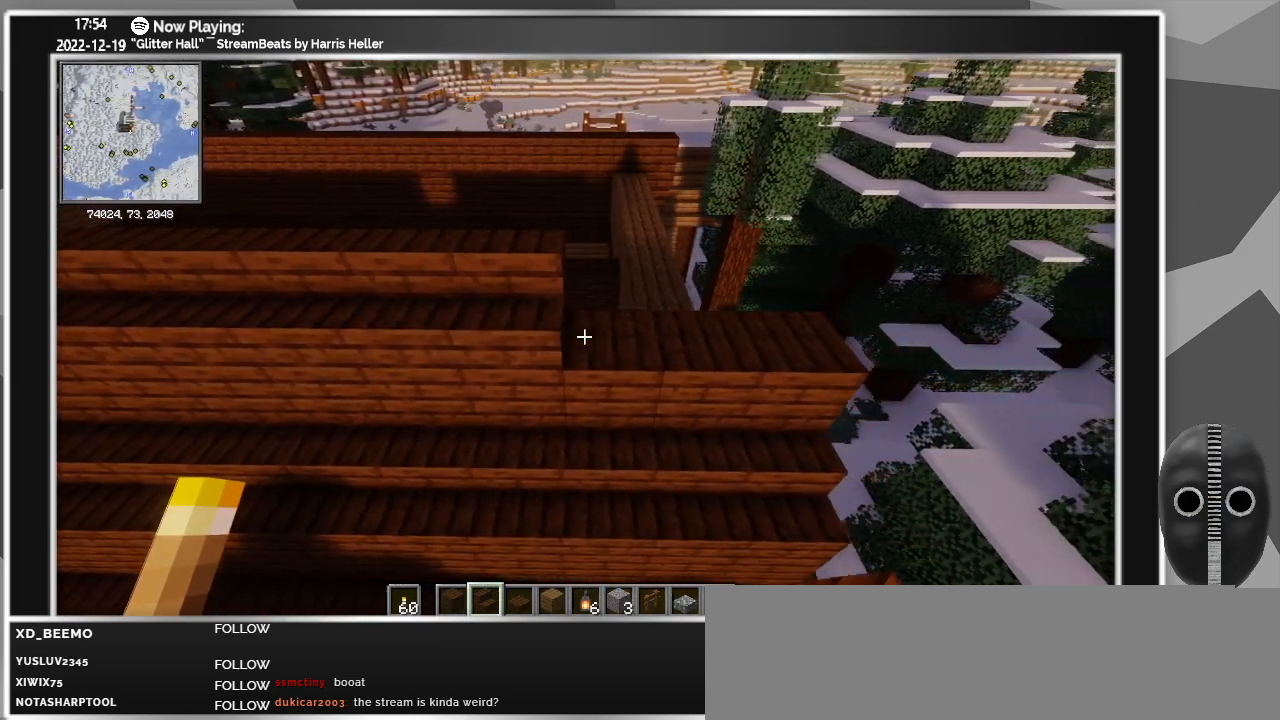
Gameplay with keyboard and mouse; each line is a JSON object with the keys and mouse buttons held at the frame after it. "events" lists presses ("down") and releases ("up") of "0", "1", "2", "3", "4", "5", "6", "7", "8", "9", "a", "alt_l", "alt_r", "b", "backspace", "c", "caps_lock", "ctrl_l", "ctrl_r", "d", "down", "e", "escape", "f", "f1", "f10", "f11", "f12", "f2", "f3", "f4", "f5", "f6", "f7", "f8", "f9", "g", "h", "i", "j", "k", "l", "left", "m", "minus", "n", "o", "p", "q", "r", "right", "s", "shift_l", "shift_r", "space", "super", "t", "tab", "tilde", "u", "up", "v", "w", "x", "y", "z", "mouse_left" and "mouse_right" between this image and that frame as [ms after this image, input, new state], when the widget could be followed in between. "mouse_left", "mouse_right" = the "left", "right" buttons of the "mouse" list. No other keys are recorded. Fast repeated clicks can show as one long hold. Mouse movement is not recorded.
{"keys": [], "mouse": [], "events": [[33, "mouse_right", "up"], [183, "mouse_right", "down"], [266, "mouse_right", "up"], [416, "mouse_right", "down"], [500, "mouse_right", "up"]]}
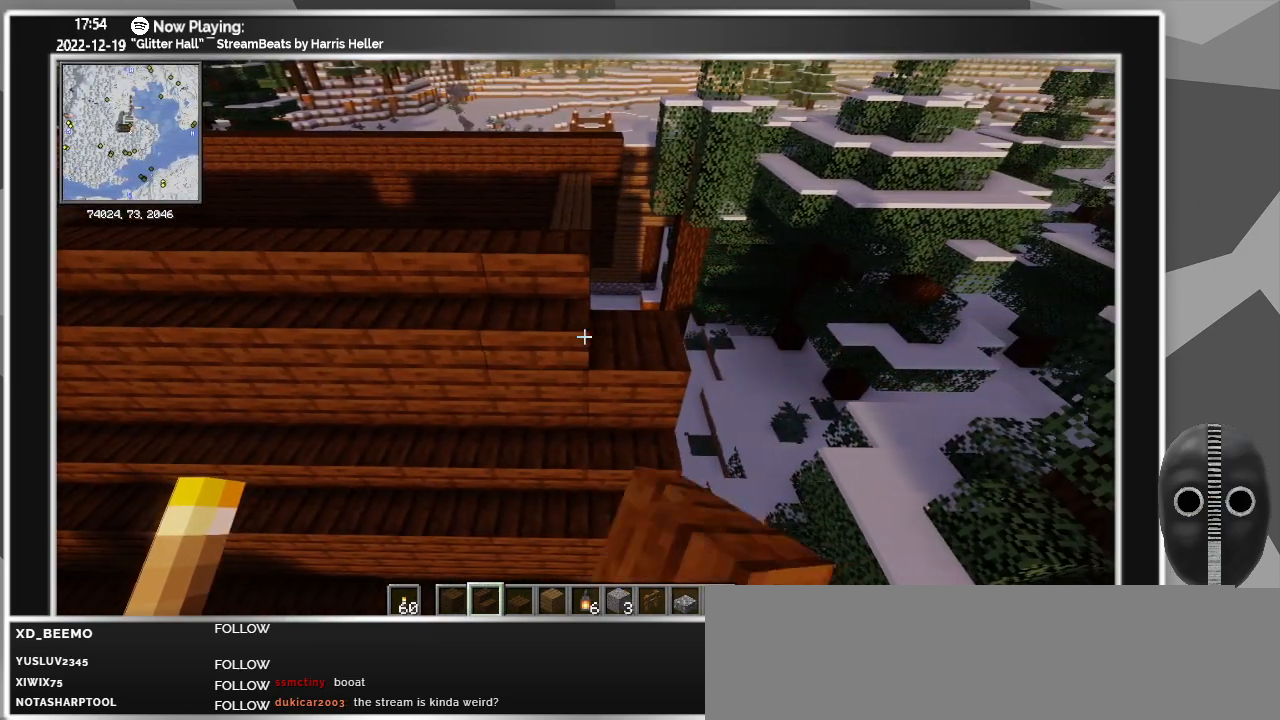
{"keys": ["a"], "mouse": [], "events": [[200, "a", "down"], [200, "mouse_right", "down"], [283, "mouse_right", "up"]]}
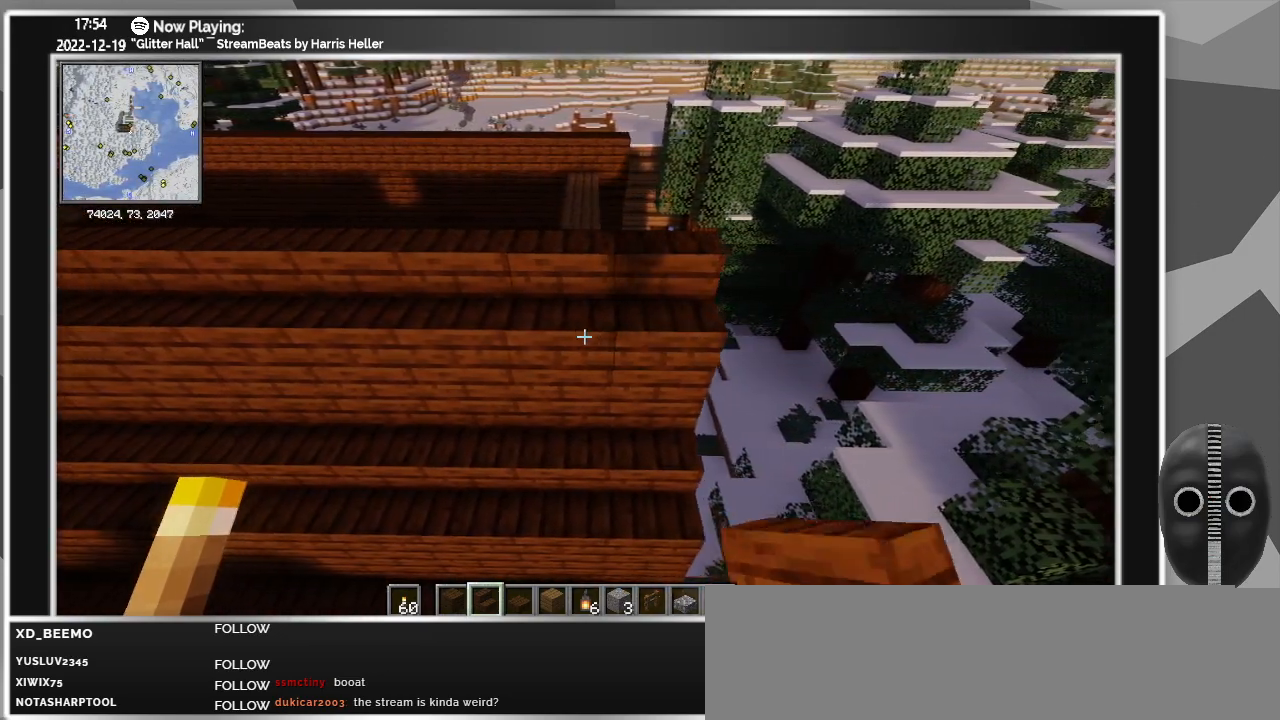
{"keys": ["a"], "mouse": [], "events": []}
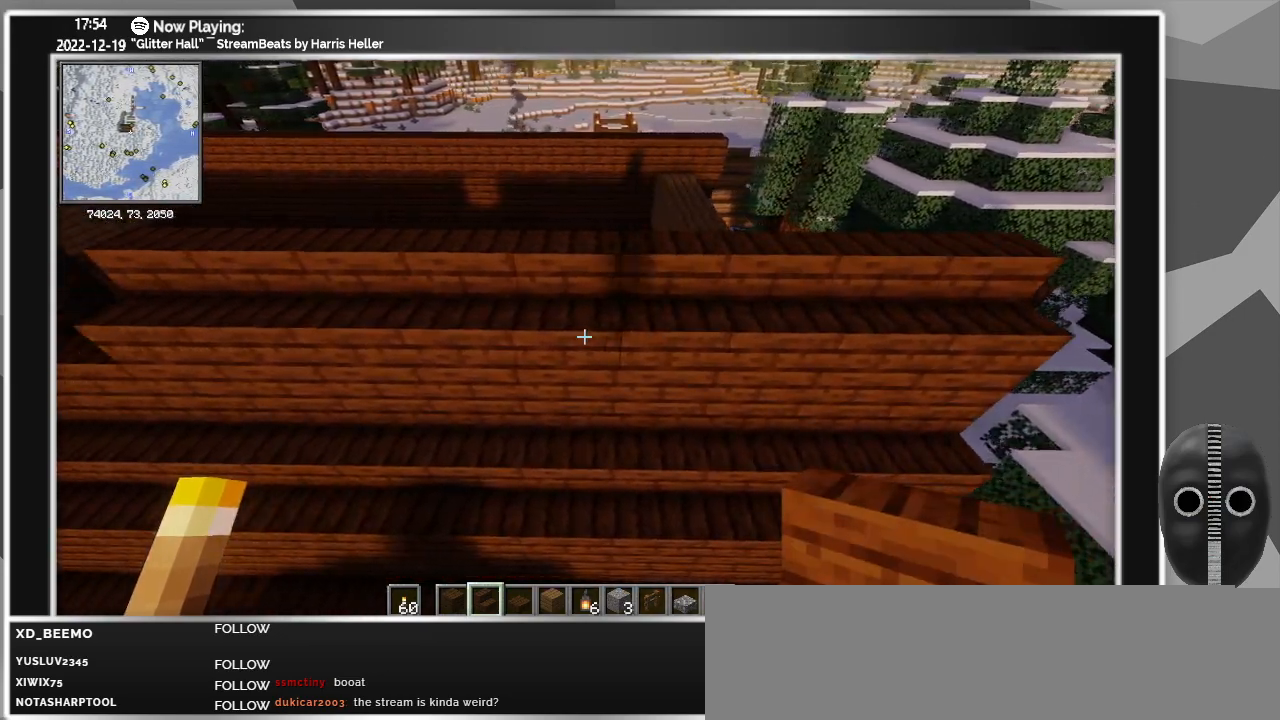
{"keys": ["a"], "mouse": [], "events": []}
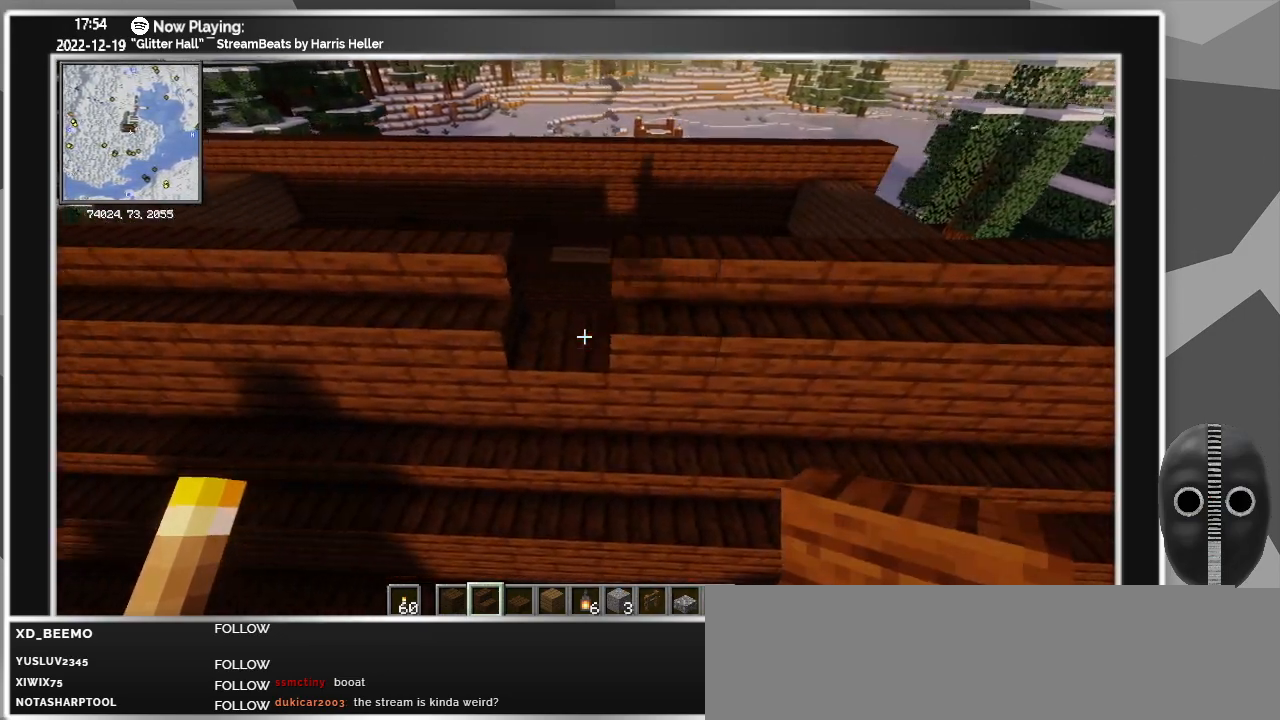
{"keys": ["a"], "mouse": [], "events": [[100, "mouse_right", "down"], [150, "mouse_right", "up"]]}
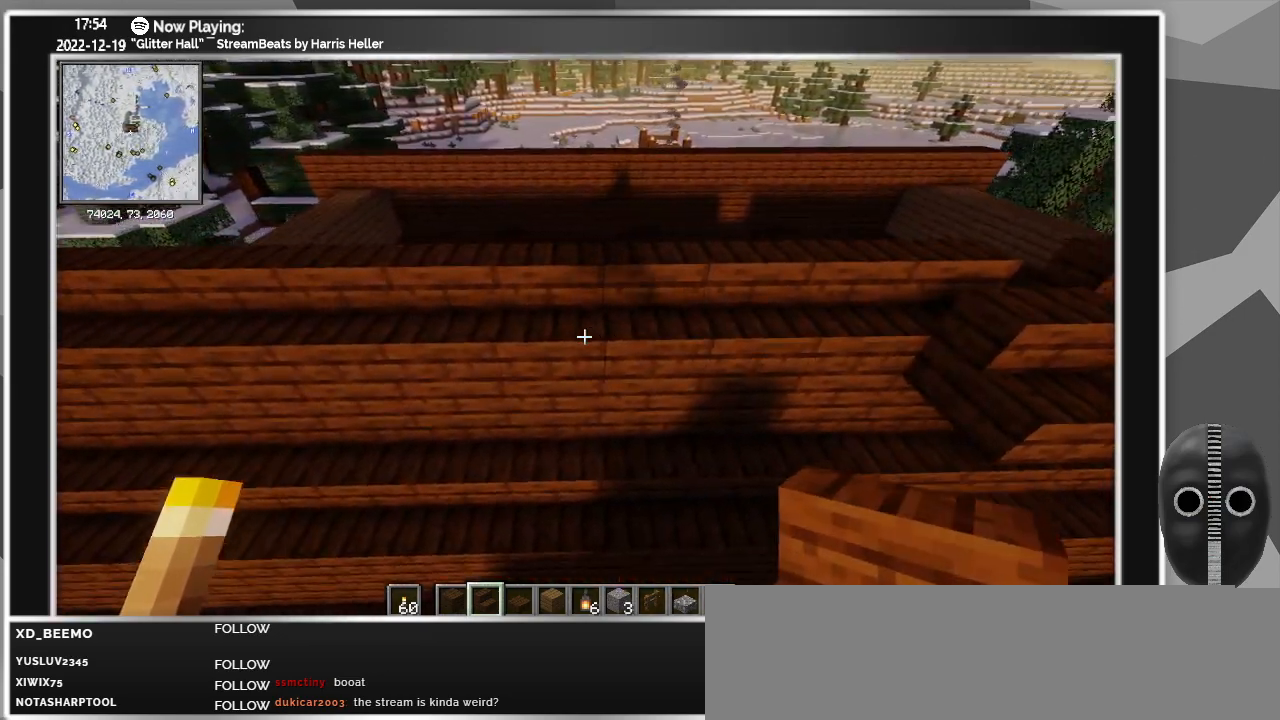
{"keys": ["d", "w"], "mouse": [], "events": [[66, "d", "down"], [116, "a", "up"], [300, "w", "down"]]}
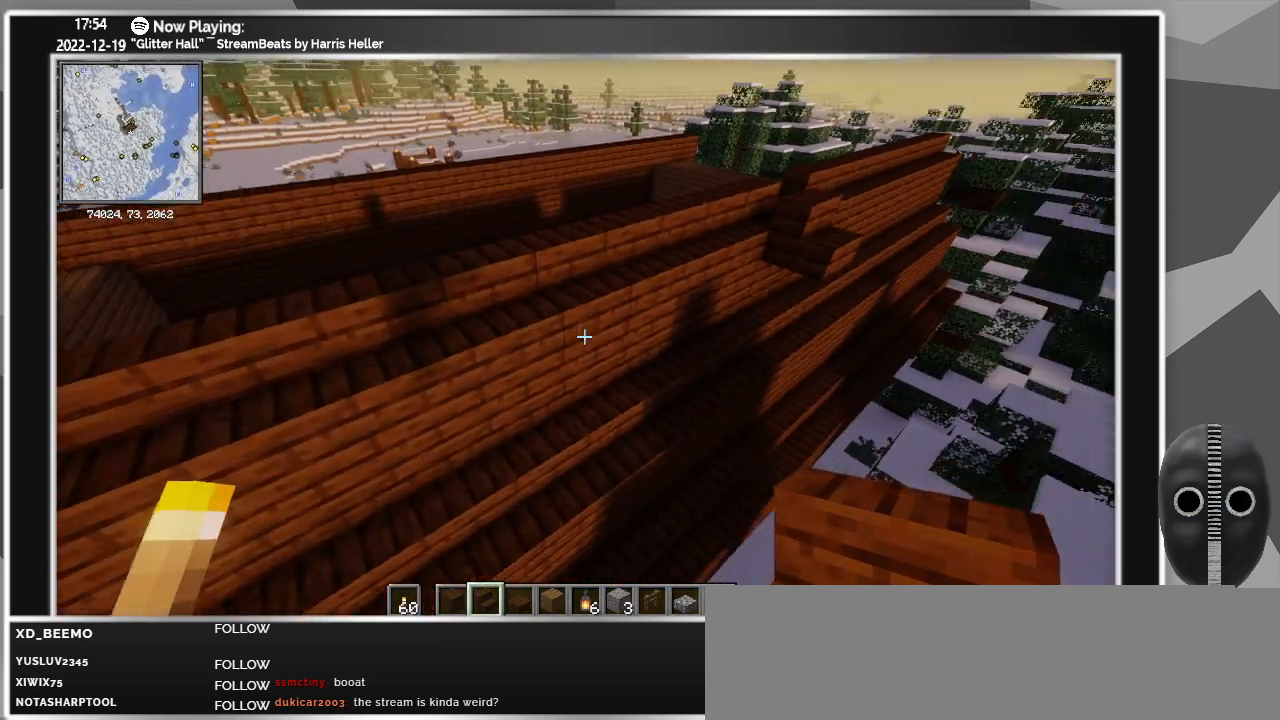
{"keys": ["d", "w"], "mouse": [], "events": []}
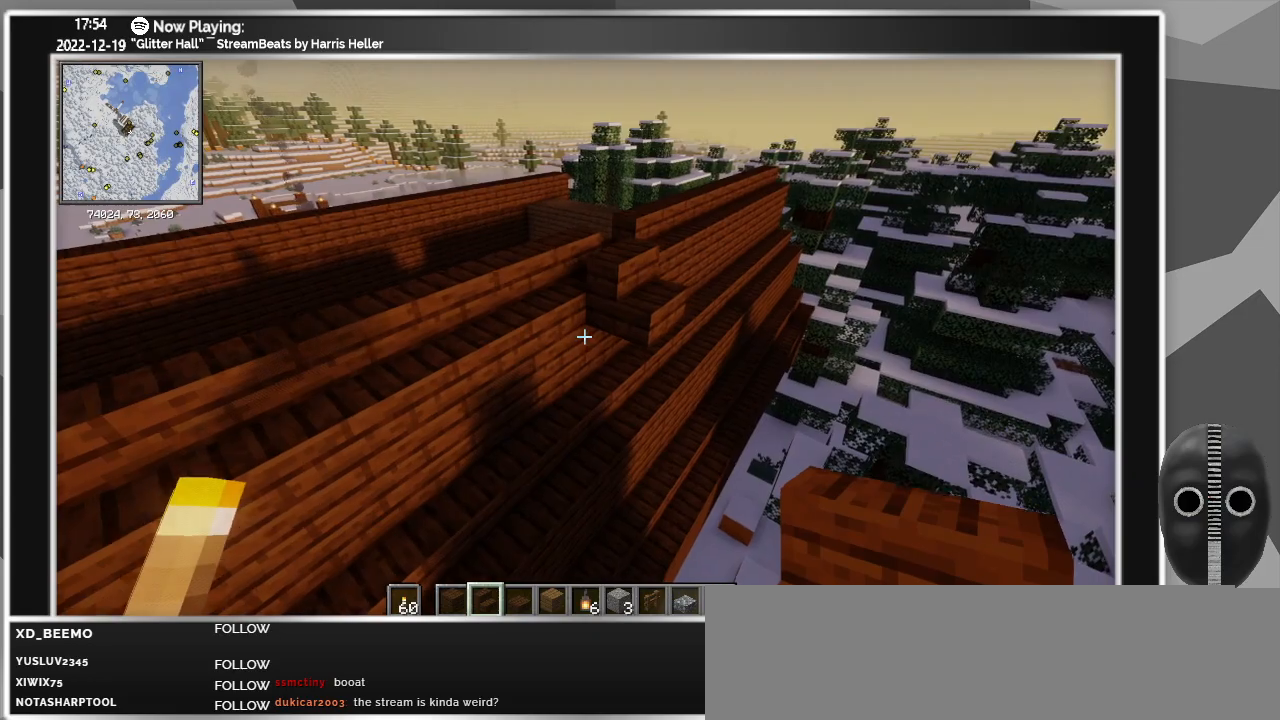
{"keys": [], "mouse": ["right"], "events": [[150, "mouse_left", "down"], [233, "d", "up"], [283, "mouse_left", "up"], [350, "w", "up"], [483, "mouse_right", "down"]]}
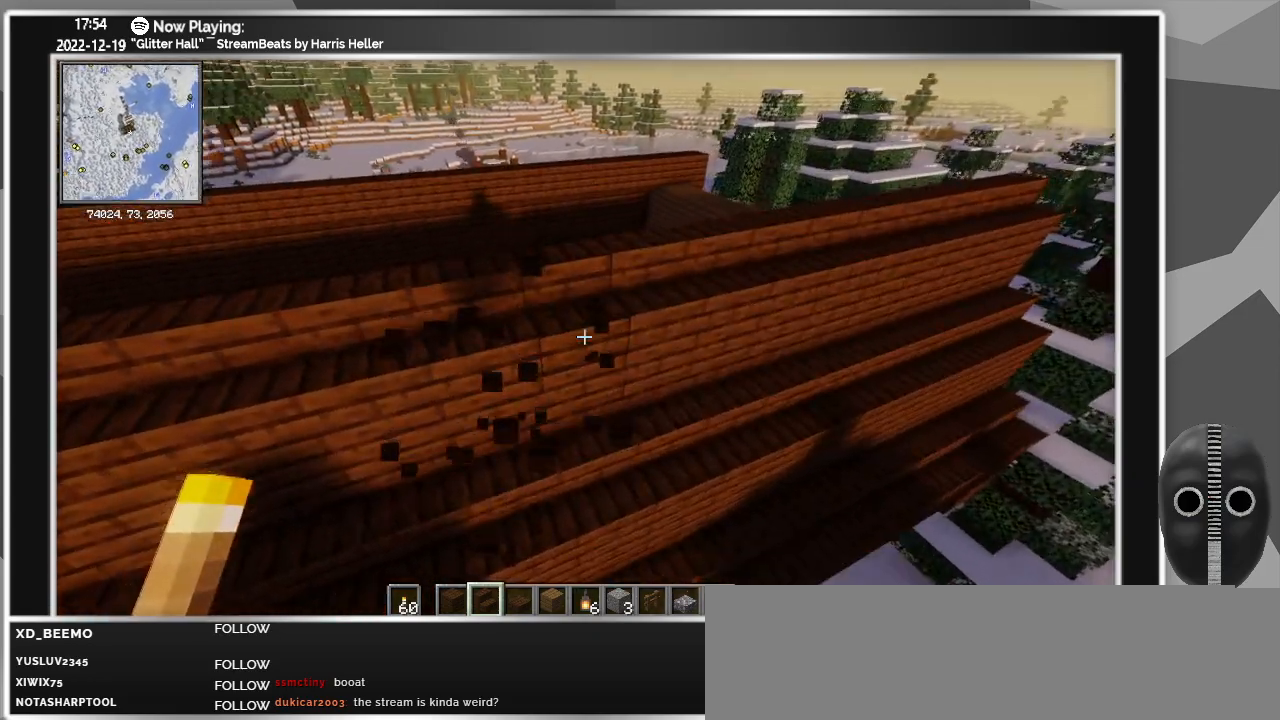
{"keys": ["a", "w"], "mouse": [], "events": [[16, "a", "down"], [66, "mouse_right", "up"], [266, "w", "down"]]}
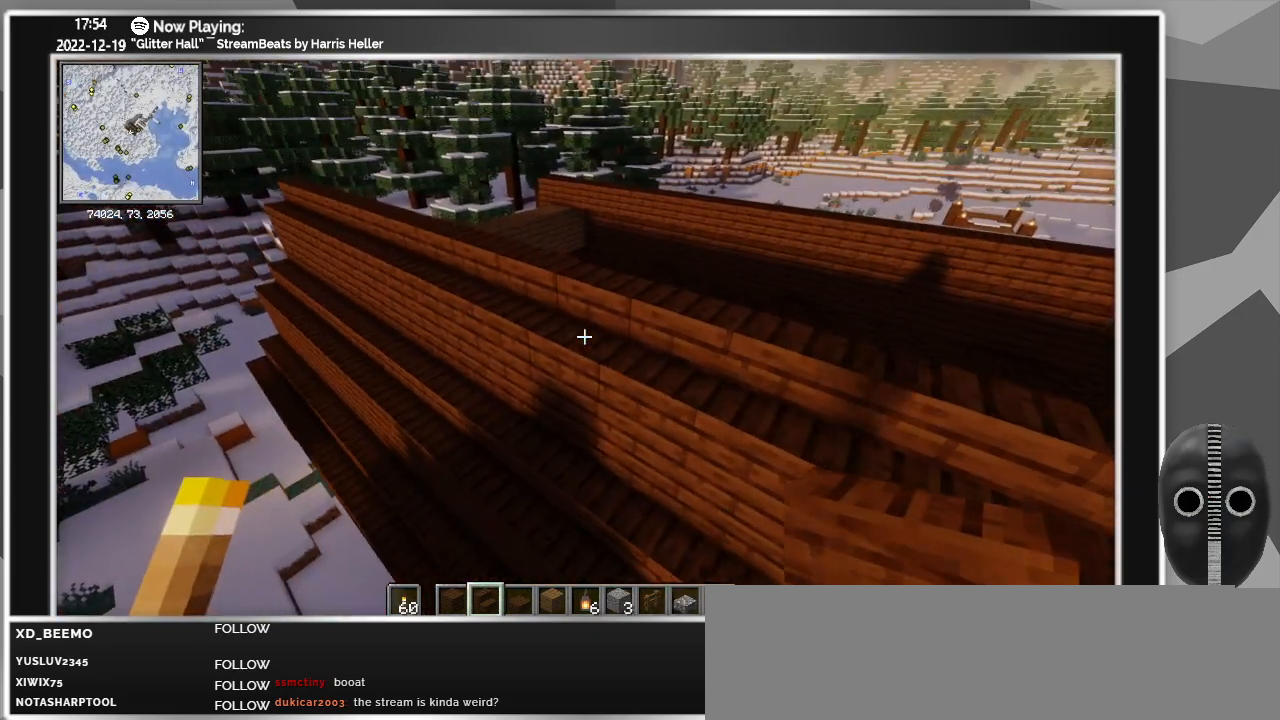
{"keys": ["a", "w"], "mouse": [], "events": []}
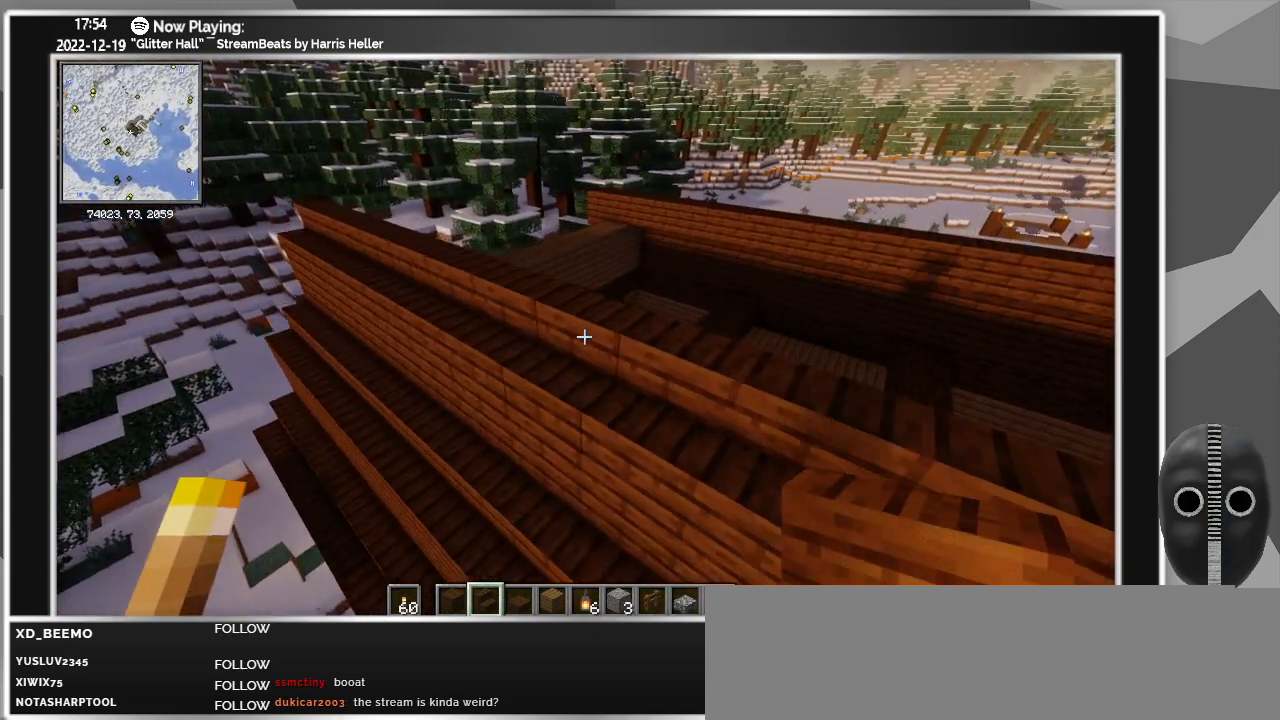
{"keys": ["a", "w"], "mouse": [], "events": [[200, "w", "up"], [333, "w", "down"]]}
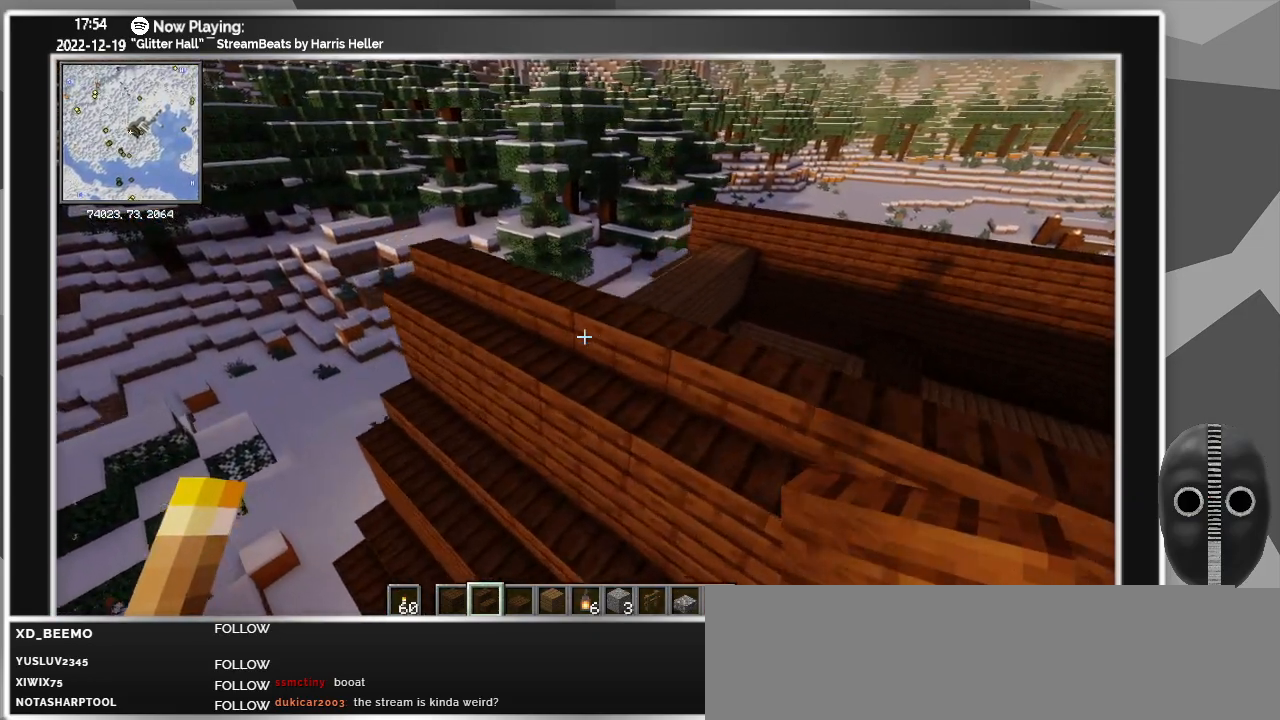
{"keys": ["a", "w"], "mouse": [], "events": []}
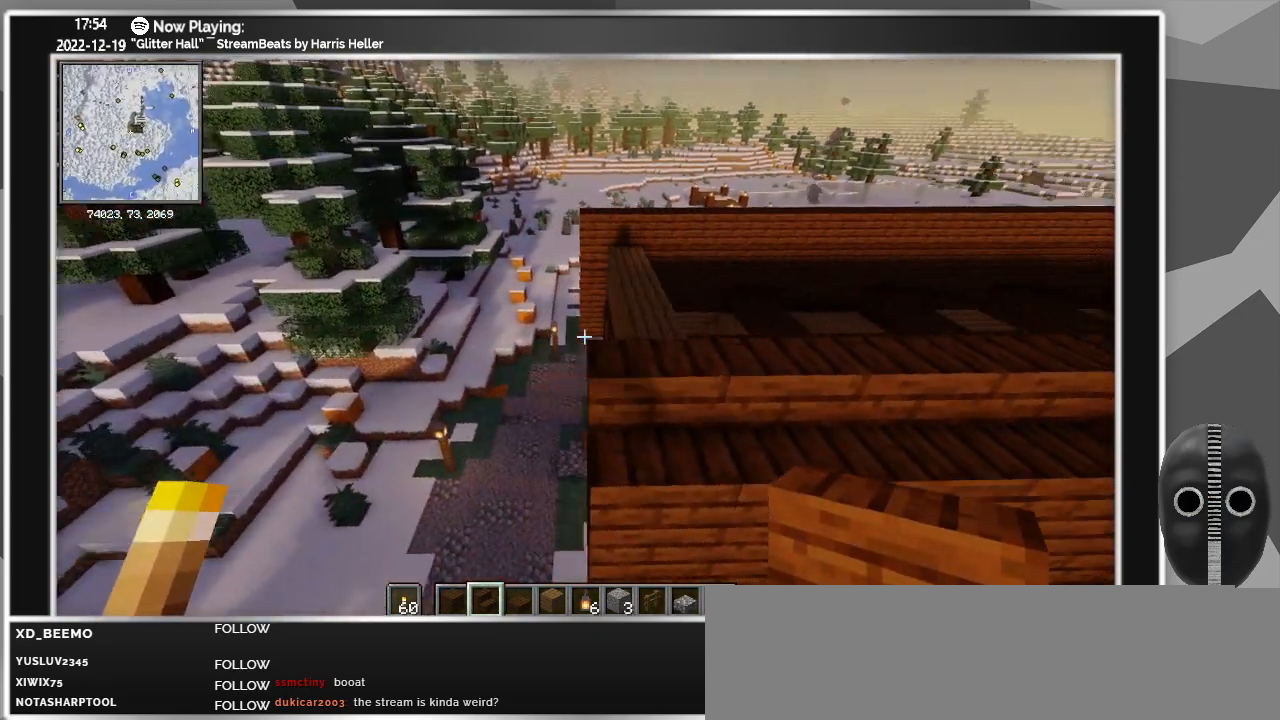
{"keys": ["a", "w"], "mouse": [], "events": []}
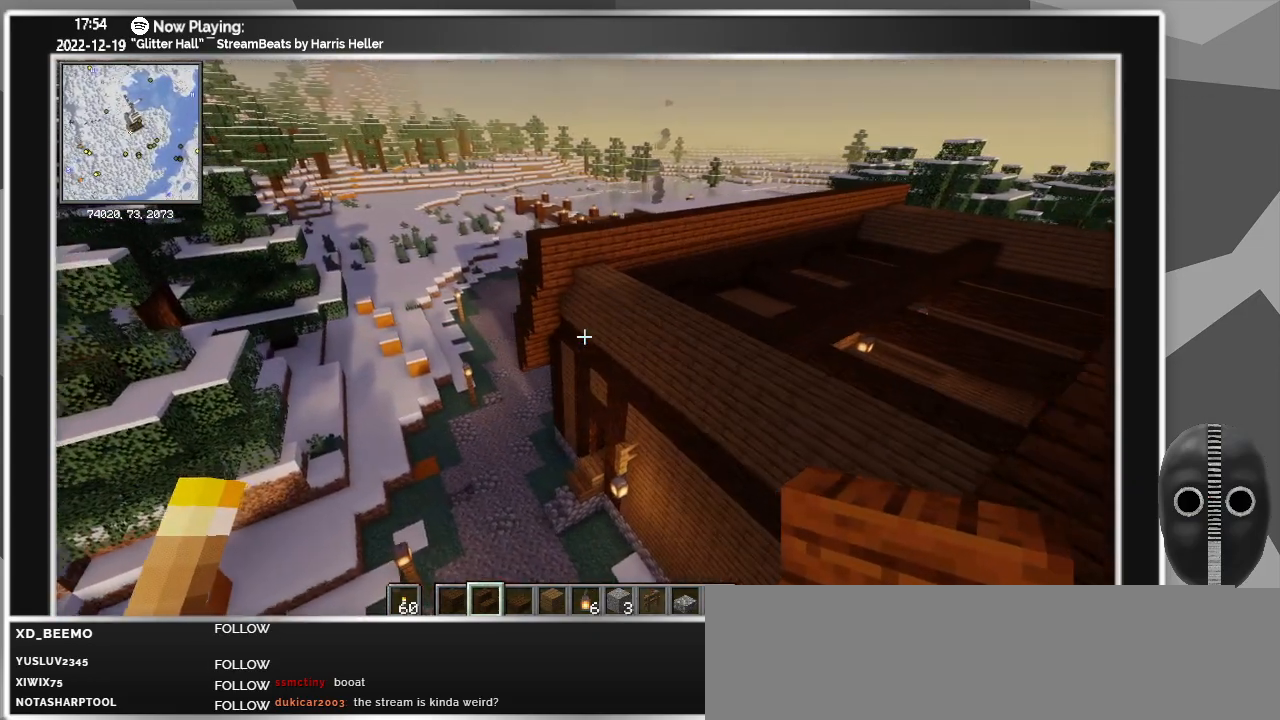
{"keys": ["a", "w"], "mouse": [], "events": [[250, "a", "up"], [383, "a", "down"]]}
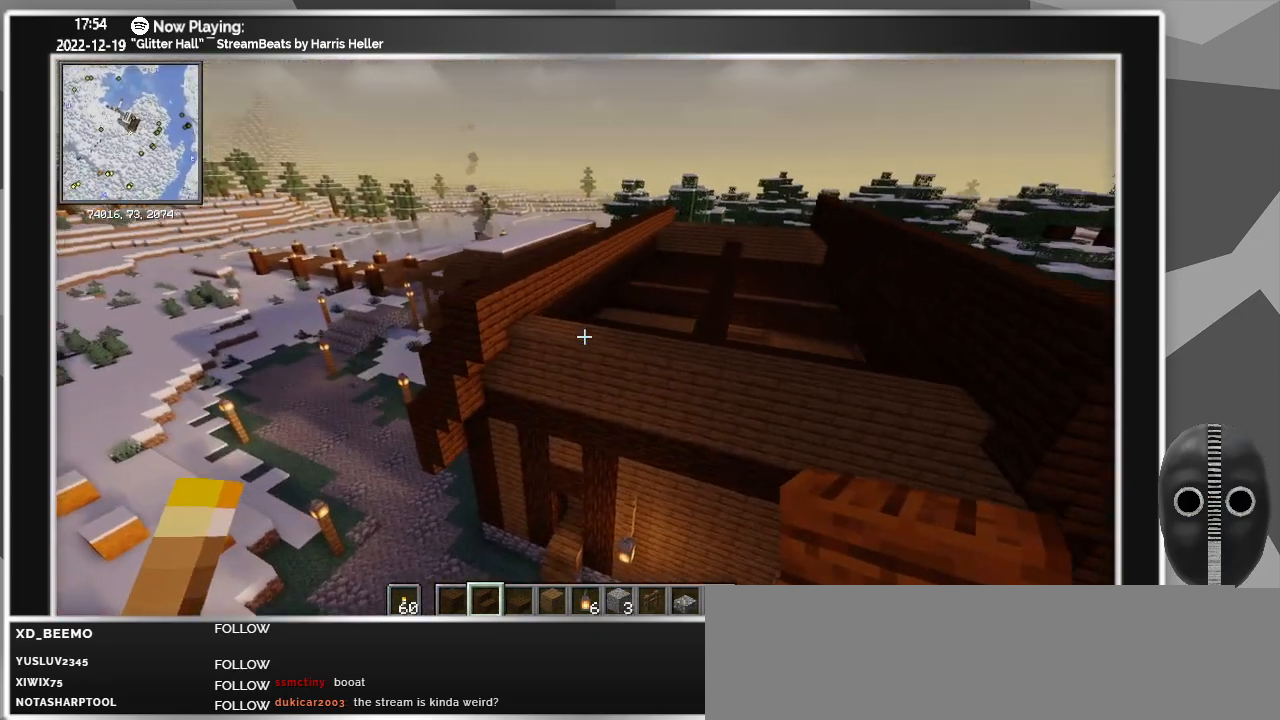
{"keys": ["ctrl_l"], "mouse": [], "events": [[66, "a", "up"], [166, "ctrl_l", "down"], [300, "w", "up"]]}
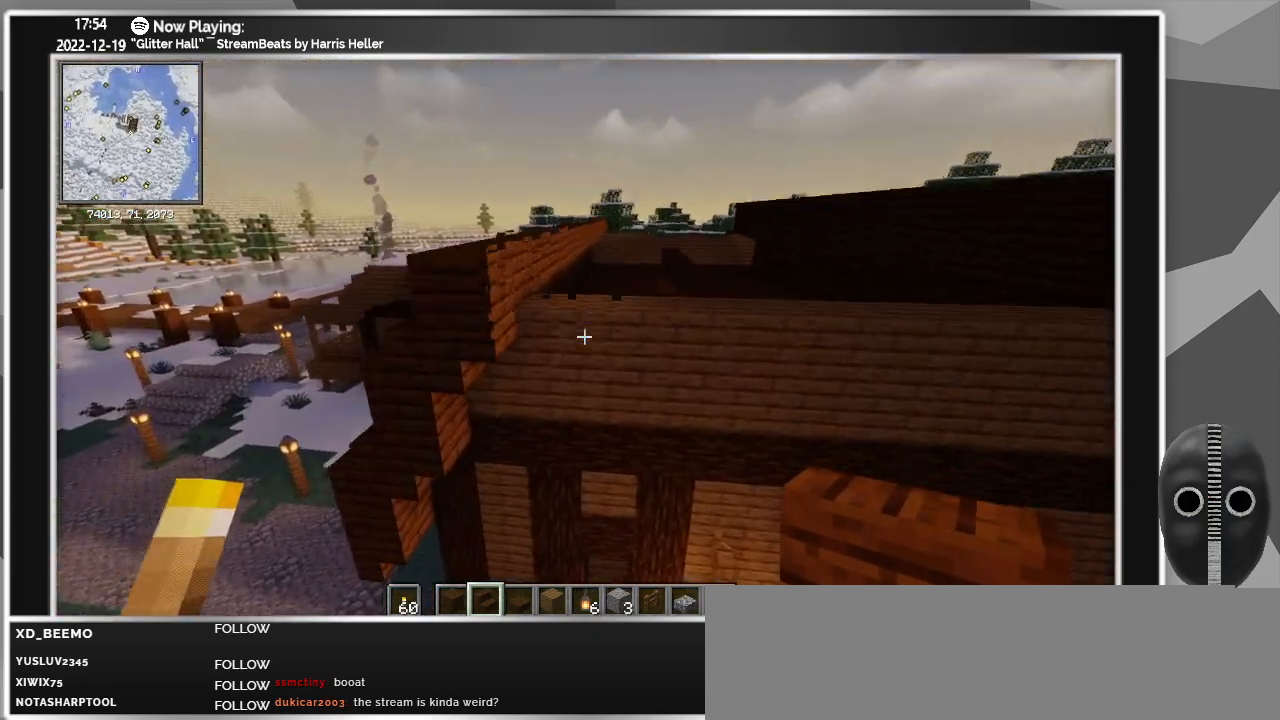
{"keys": [], "mouse": [], "events": [[83, "d", "down"], [183, "ctrl_l", "up"], [500, "d", "up"]]}
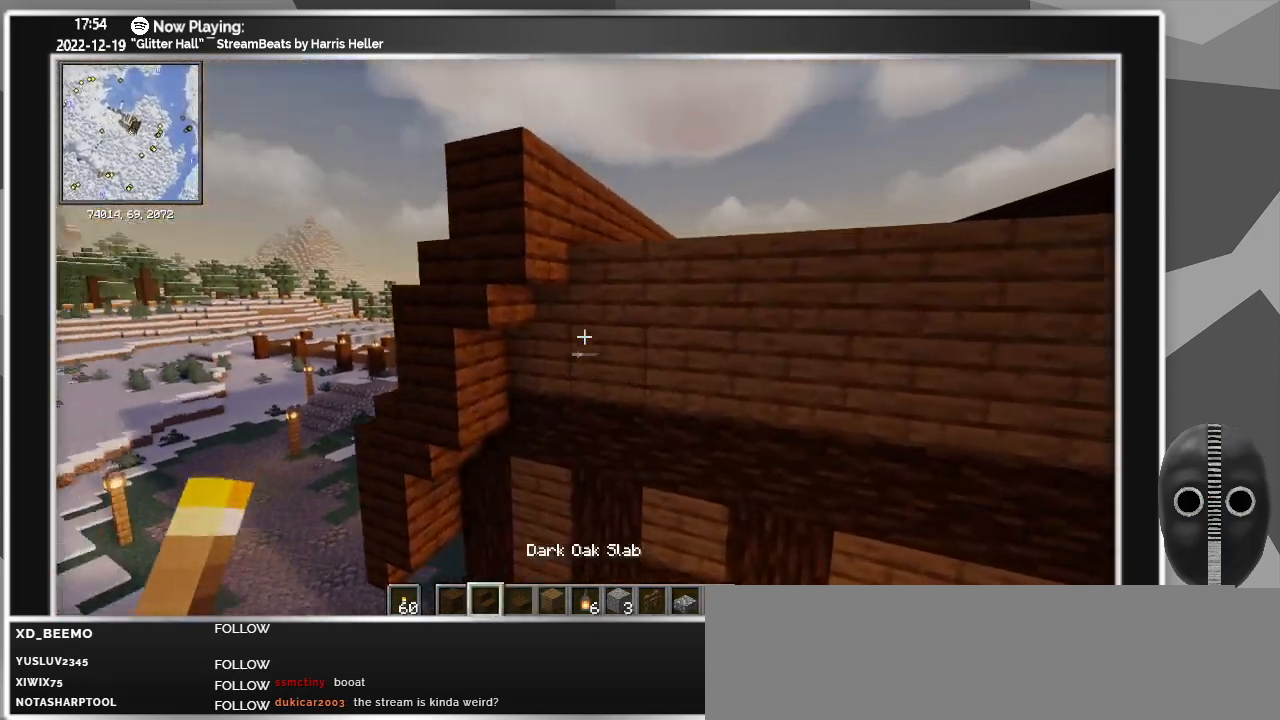
{"keys": [], "mouse": [], "events": [[100, "w", "down"], [150, "space", "down"], [300, "w", "up"], [383, "space", "up"]]}
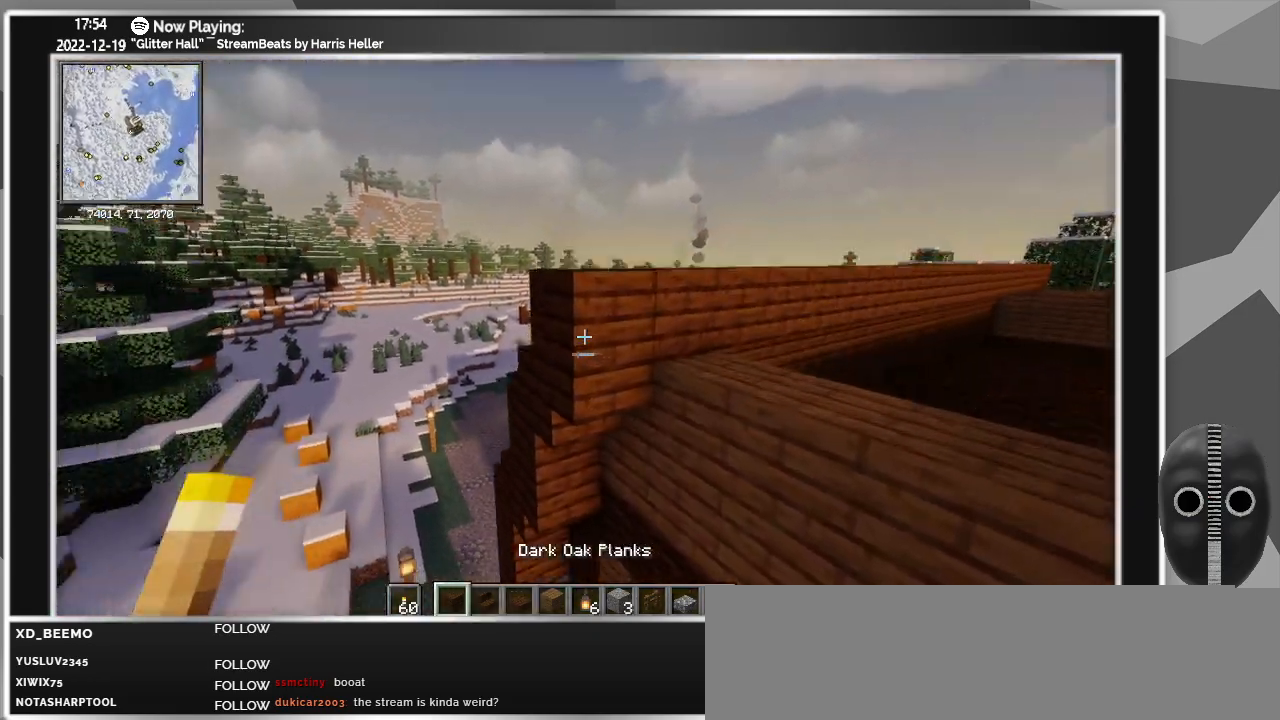
{"keys": [], "mouse": ["right"], "events": [[66, "d", "down"], [216, "d", "up"], [450, "mouse_right", "down"]]}
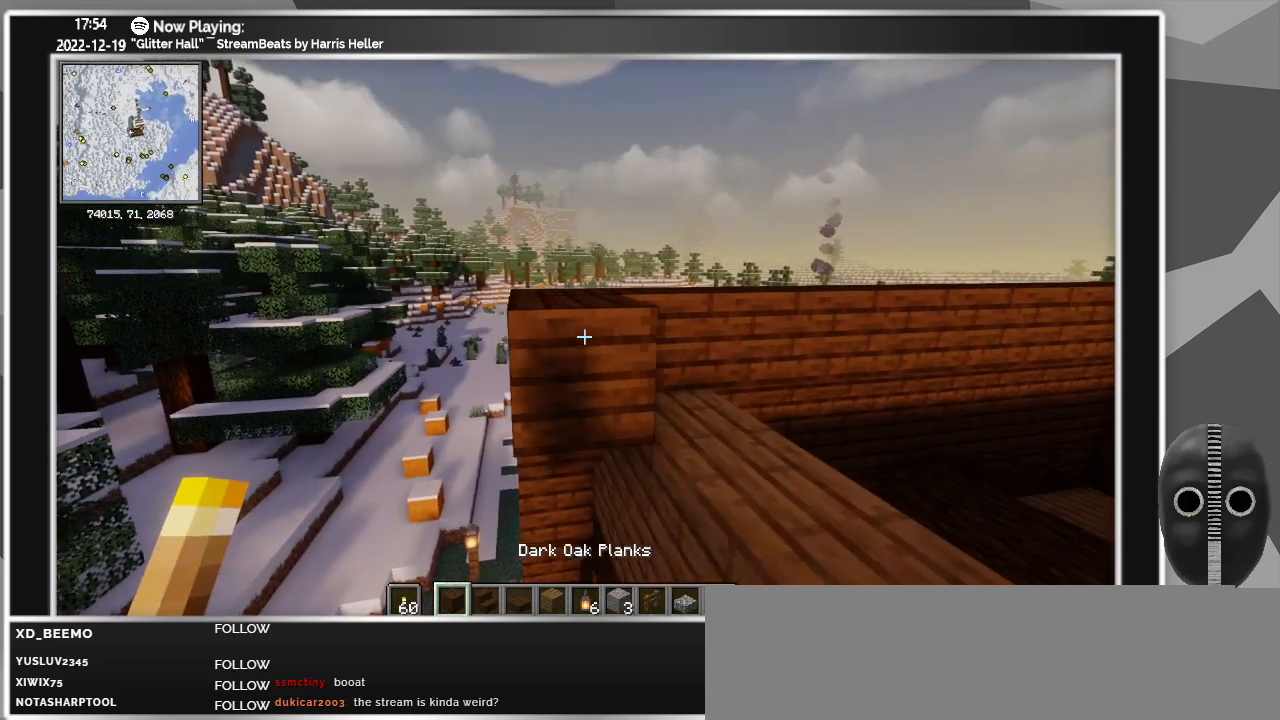
{"keys": [], "mouse": [], "events": [[50, "mouse_right", "up"], [133, "d", "down"], [183, "s", "down"], [216, "s", "up"], [266, "mouse_right", "down"], [366, "d", "up"], [366, "mouse_right", "up"]]}
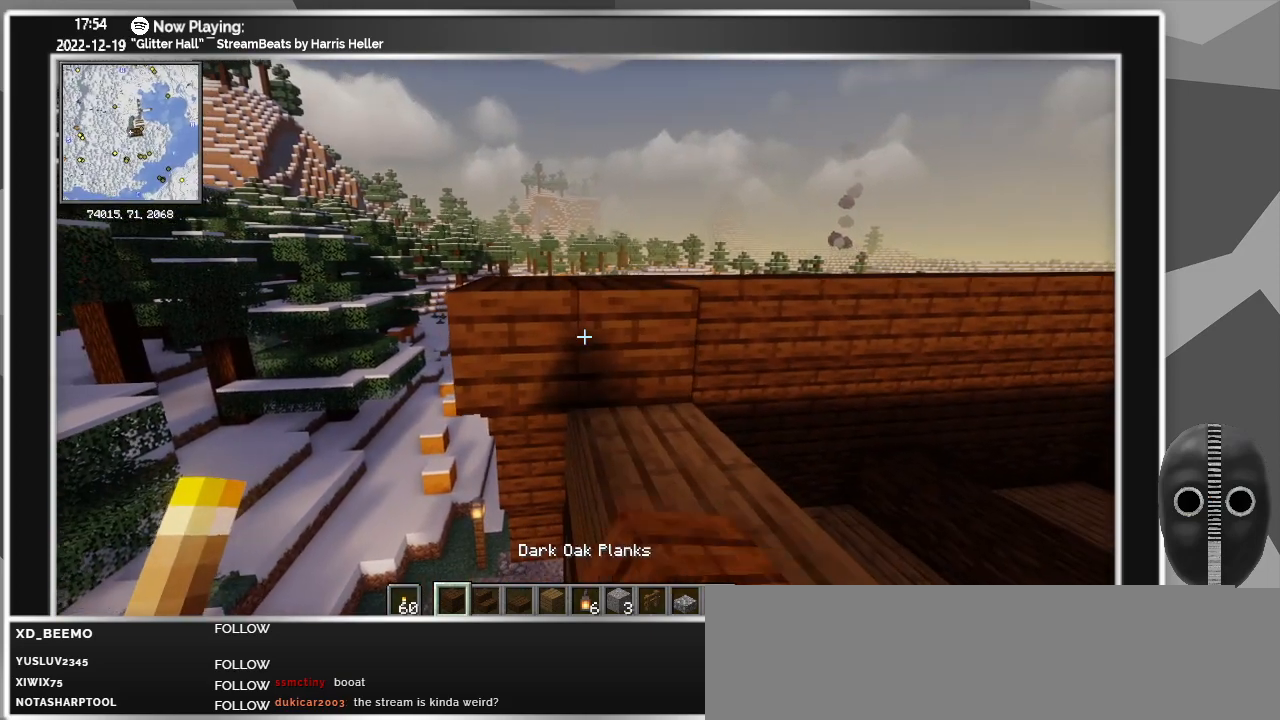
{"keys": ["d"], "mouse": [], "events": [[200, "space", "down"], [283, "d", "down"], [383, "space", "up"]]}
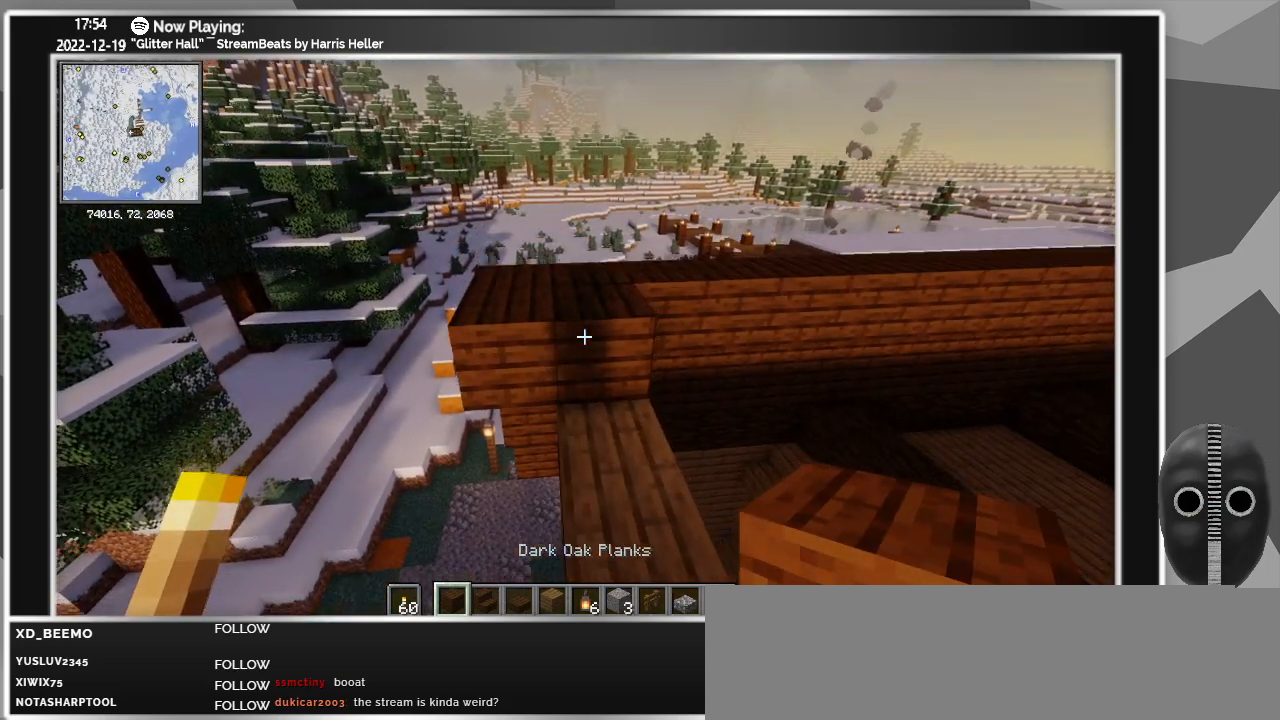
{"keys": [], "mouse": [], "events": [[16, "d", "up"], [250, "mouse_right", "down"], [300, "d", "down"], [366, "w", "down"], [400, "mouse_right", "up"], [500, "d", "up"], [500, "w", "up"]]}
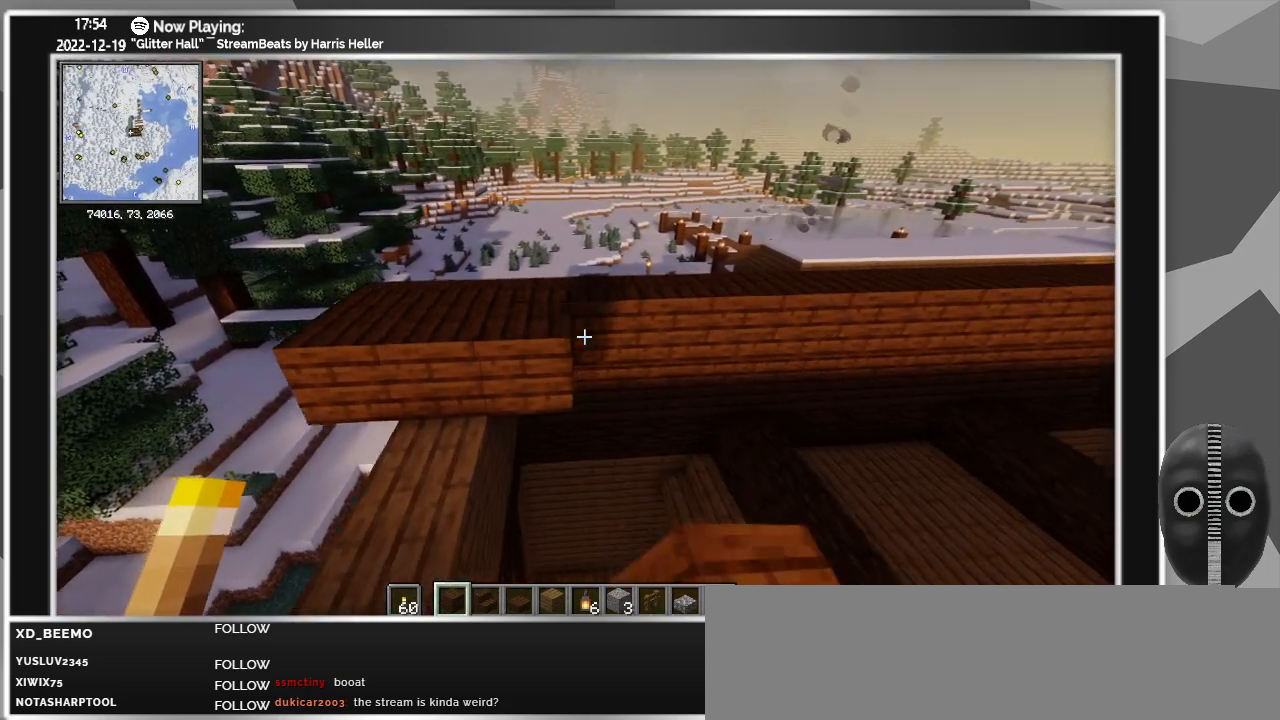
{"keys": [], "mouse": [], "events": [[83, "mouse_right", "down"], [216, "d", "down"], [216, "mouse_right", "up"], [366, "d", "up"], [366, "mouse_right", "down"], [500, "mouse_right", "up"]]}
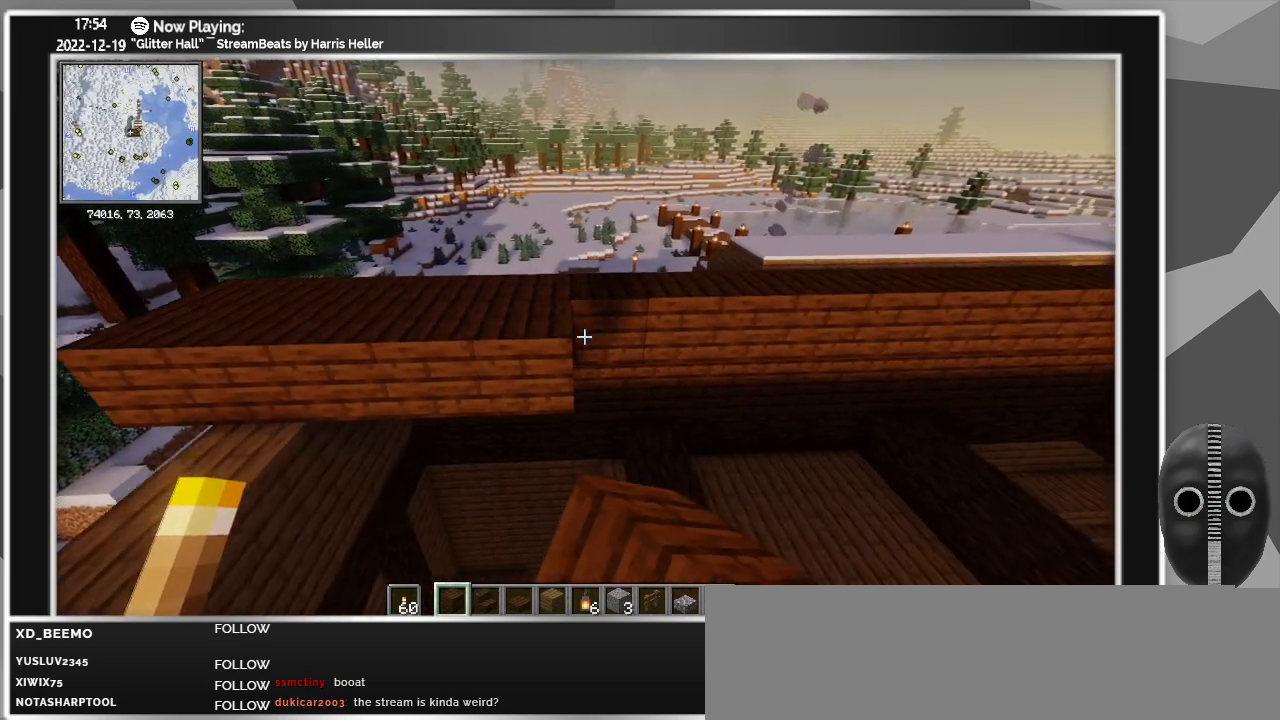
{"keys": ["d"], "mouse": [], "events": [[116, "d", "down"], [116, "mouse_right", "down"], [233, "mouse_right", "up"], [283, "d", "up"], [333, "mouse_right", "down"], [433, "mouse_right", "up"], [483, "d", "down"]]}
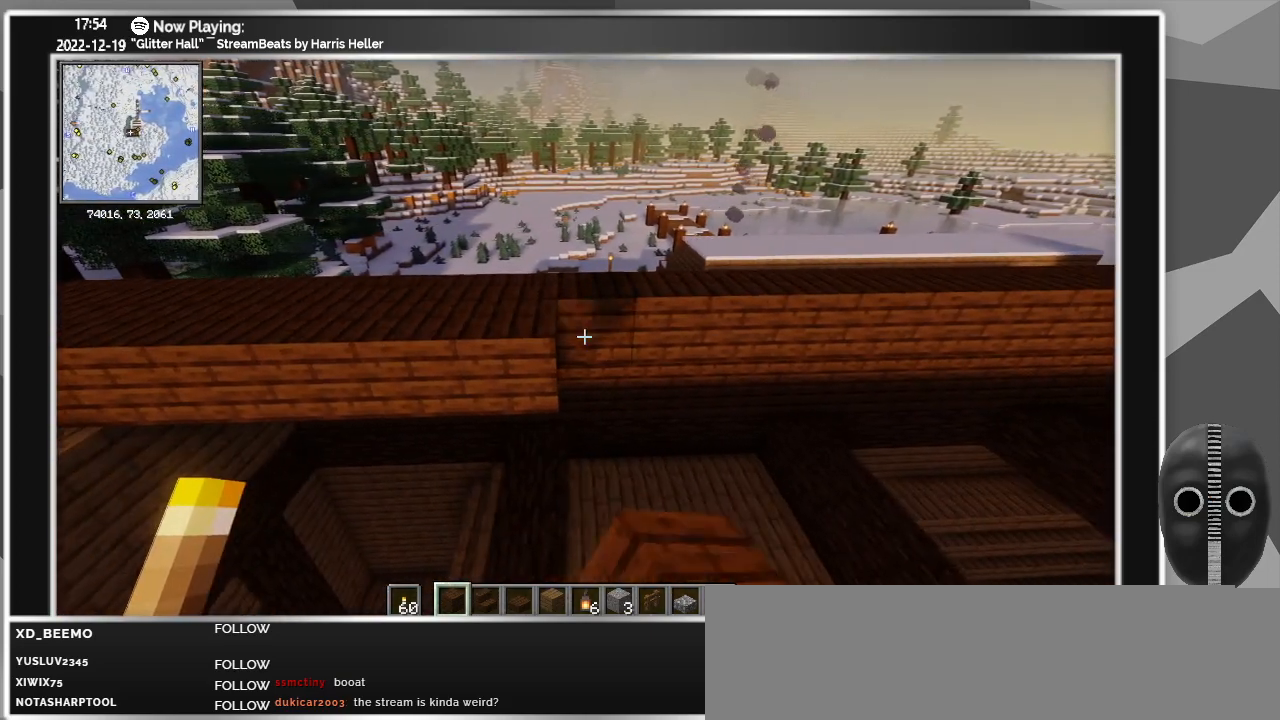
{"keys": ["d"], "mouse": ["right"], "events": [[33, "mouse_right", "down"], [116, "d", "up"], [166, "mouse_right", "up"], [266, "mouse_right", "down"], [350, "d", "down"], [400, "mouse_right", "up"], [500, "mouse_right", "down"]]}
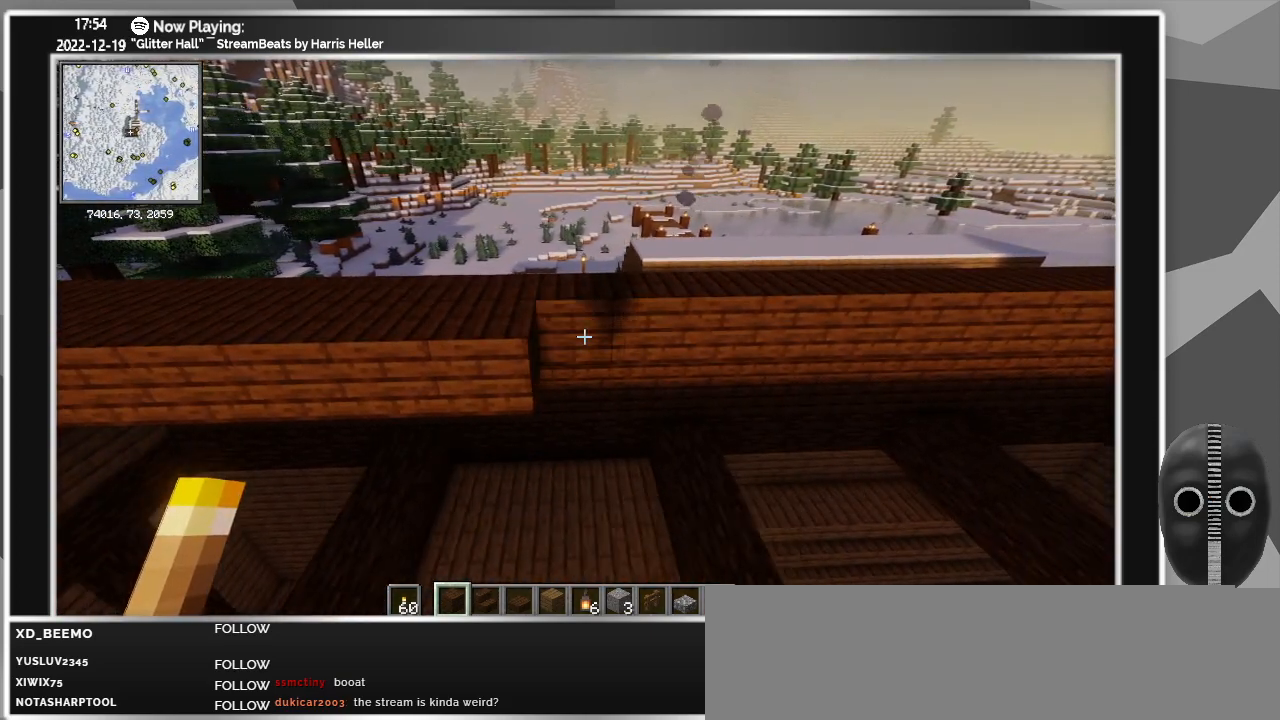
{"keys": [], "mouse": [], "events": [[33, "d", "up"], [83, "mouse_right", "up"], [233, "mouse_right", "down"], [266, "d", "down"], [266, "mouse_right", "up"], [416, "d", "up"], [416, "mouse_right", "down"], [500, "mouse_right", "up"]]}
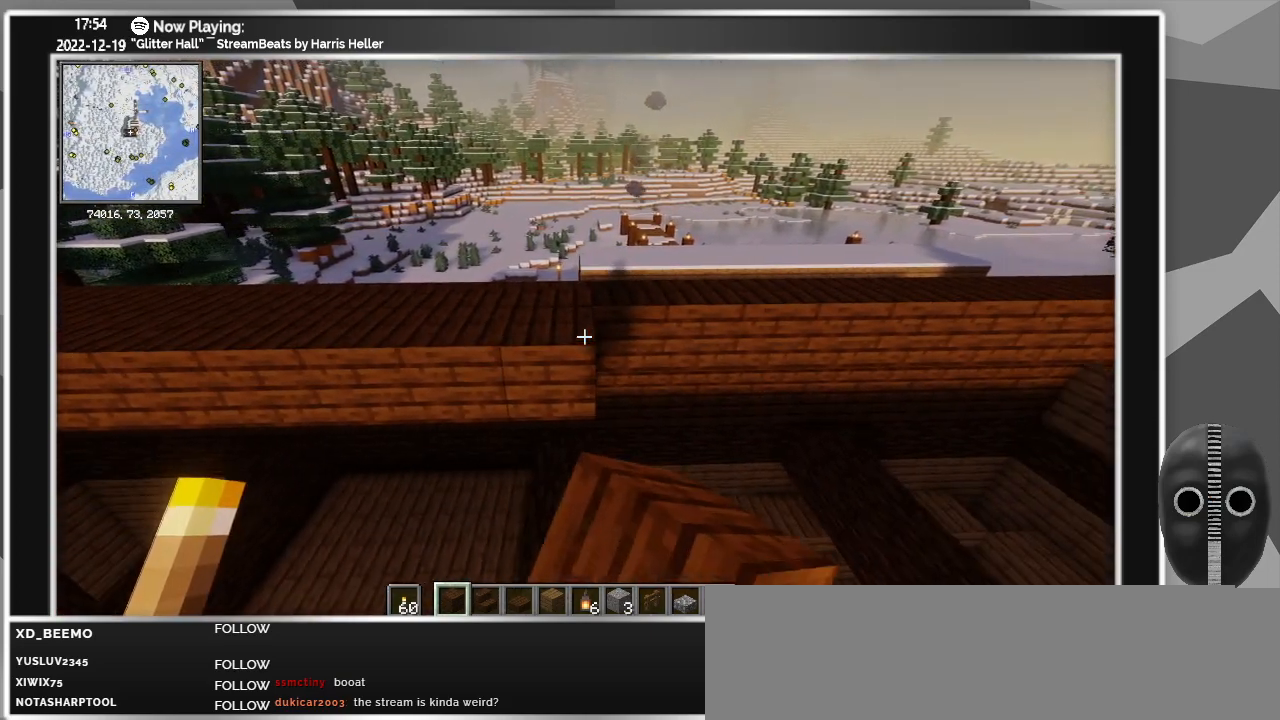
{"keys": ["d"], "mouse": [], "events": [[100, "mouse_right", "down"], [150, "d", "down"], [233, "d", "up"], [233, "mouse_right", "up"], [333, "mouse_right", "down"], [433, "d", "down"], [433, "mouse_right", "up"]]}
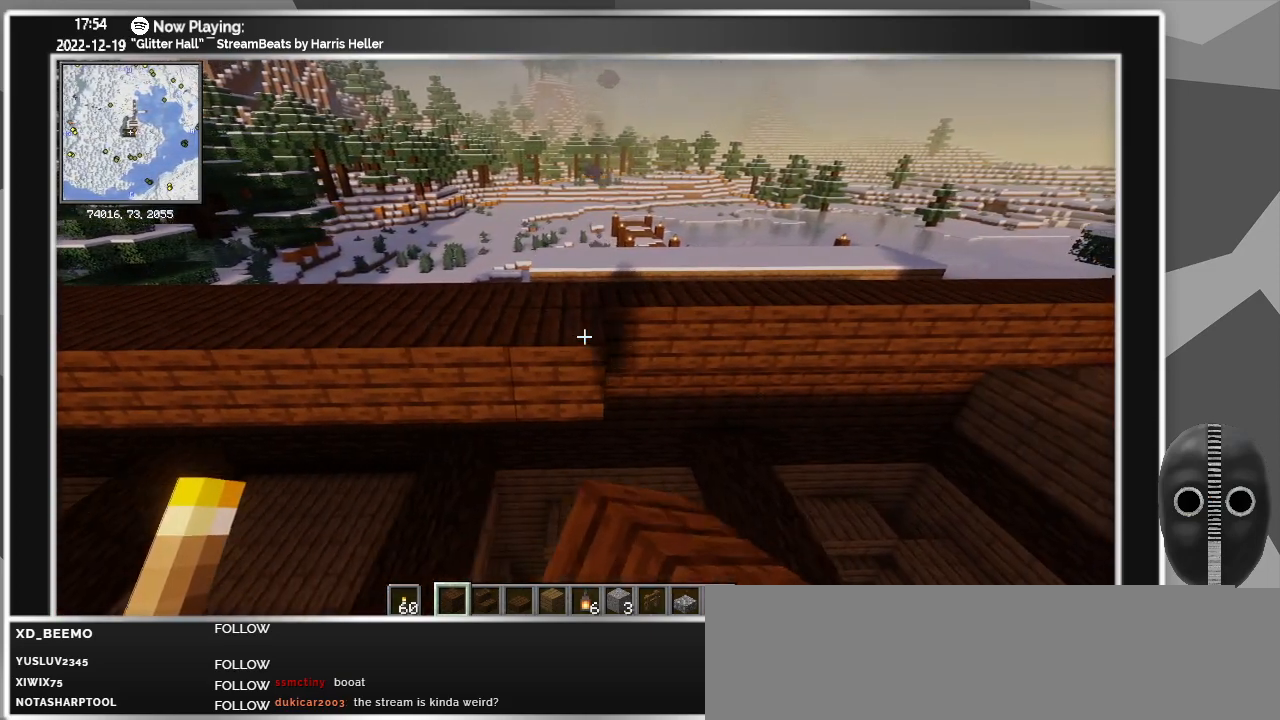
{"keys": [], "mouse": ["right"], "events": [[16, "mouse_right", "down"], [83, "d", "up"], [250, "d", "down"], [350, "mouse_right", "up"], [400, "d", "up"], [500, "mouse_right", "down"]]}
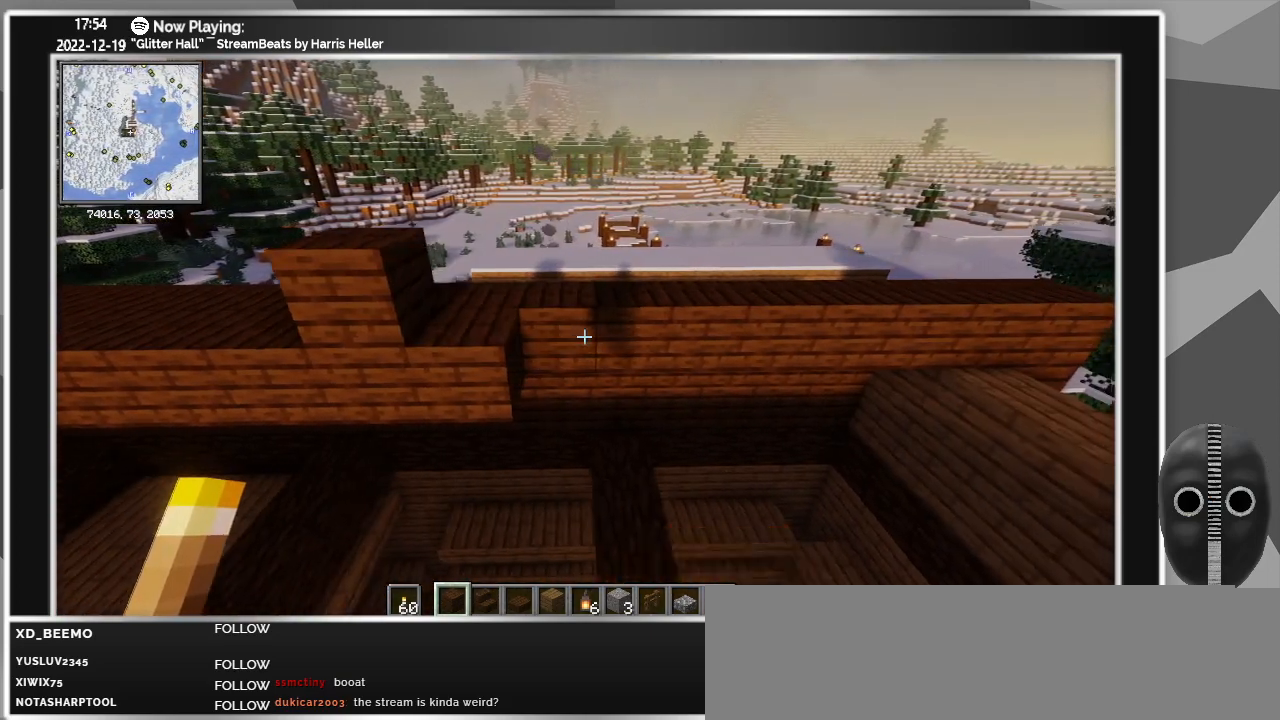
{"keys": ["d"], "mouse": ["right"], "events": [[50, "mouse_right", "up"], [183, "mouse_right", "down"], [316, "d", "down"], [316, "mouse_right", "up"], [466, "mouse_right", "down"]]}
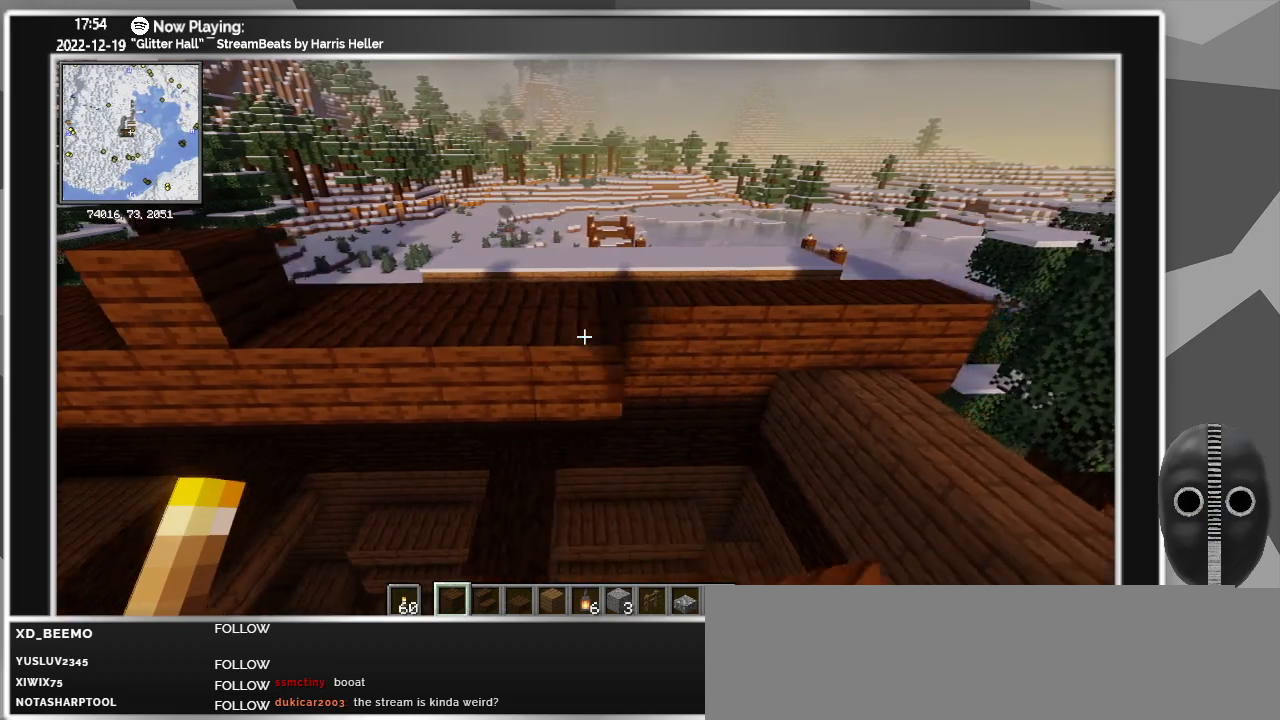
{"keys": [], "mouse": [], "events": [[50, "mouse_right", "up"], [150, "mouse_right", "down"], [200, "d", "up"], [233, "mouse_right", "up"], [383, "mouse_right", "down"], [483, "mouse_right", "up"]]}
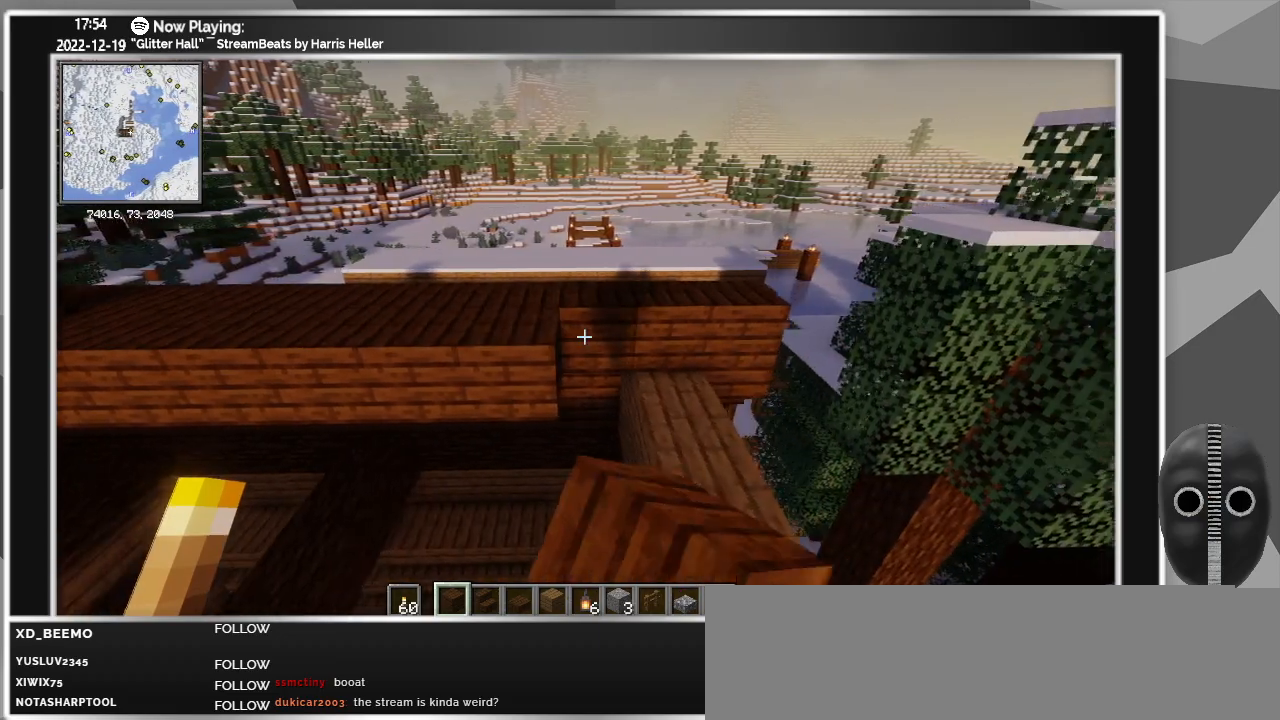
{"keys": [], "mouse": ["right"], "events": [[116, "mouse_right", "down"], [216, "mouse_right", "up"], [300, "d", "down"], [400, "mouse_right", "down"], [450, "d", "up"]]}